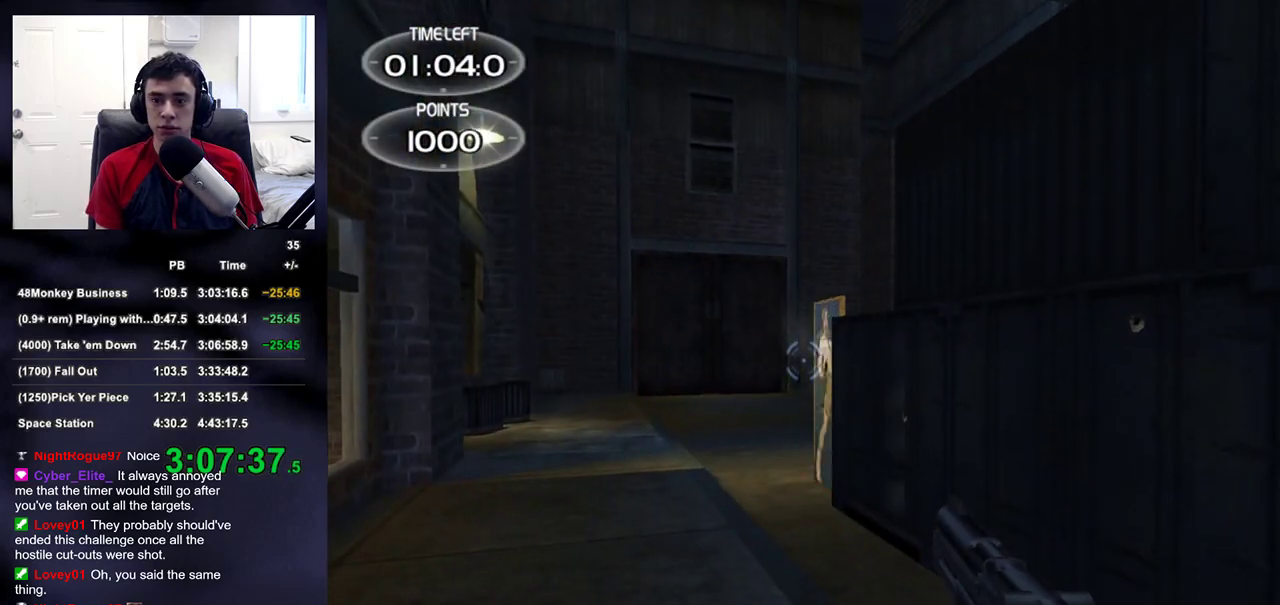
Gameplay with a controller (PlayStation layout); each line is a JSON object with the inputs held at the frame after it. "events" lists button and stick changes between this image and that frame as [ms after this image, input, new state], when the widget could be followed in between. This document gives stick clicks only as held states, not as events. Not read: L1.
{"buttons": [], "left_stick": "up-right", "right_stick": "up-right"}
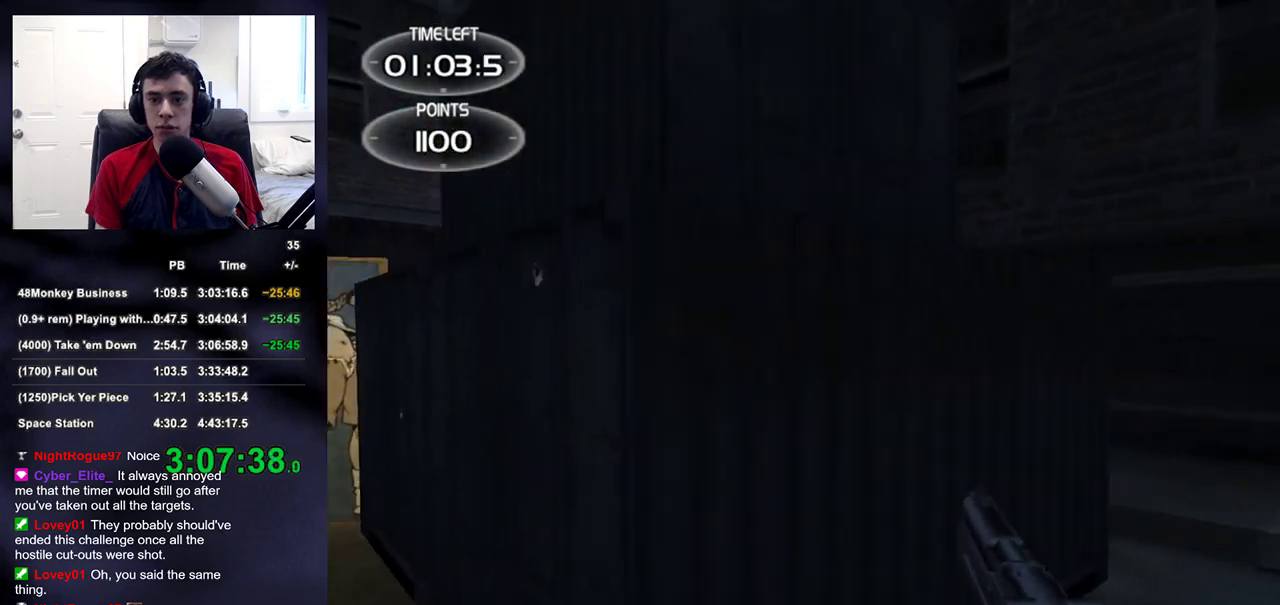
{"buttons": [], "left_stick": "right", "right_stick": "left"}
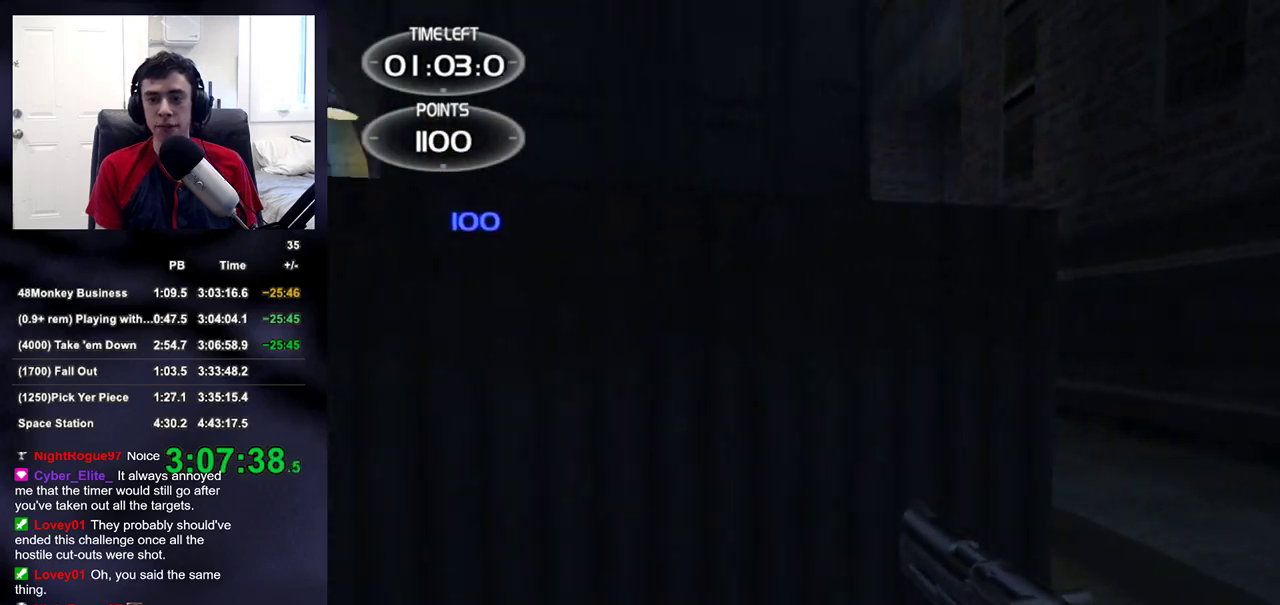
{"buttons": ["L2"], "left_stick": "up", "right_stick": "center", "events": [[117, "right_stick", "center"], [183, "L2", "down"], [200, "left_stick", "up-right"], [483, "left_stick", "up"]]}
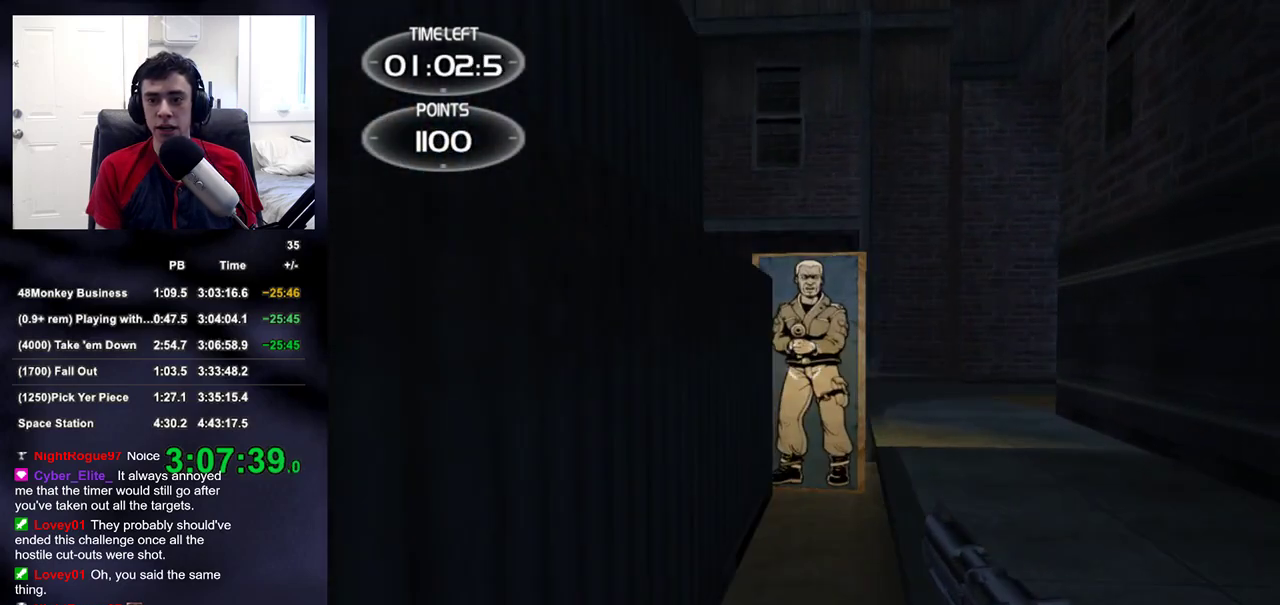
{"buttons": ["L2"], "left_stick": "up", "right_stick": "center", "events": [[50, "R2", "down"], [83, "left_stick", "up-right"], [167, "R2", "up"], [250, "left_stick", "up"]]}
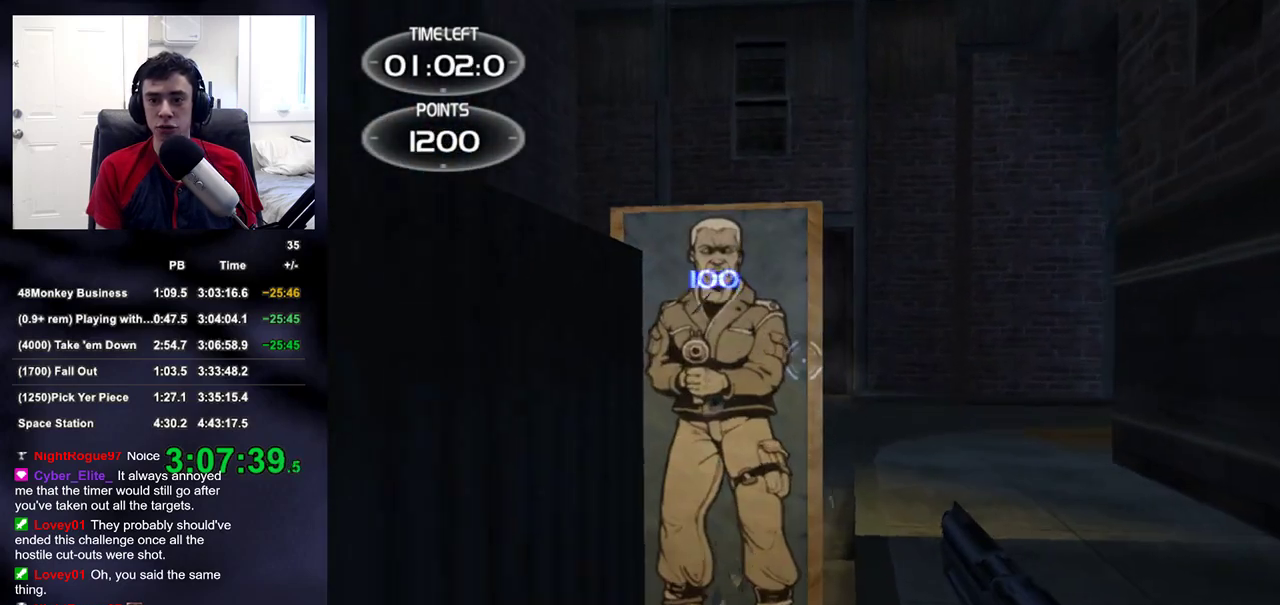
{"buttons": ["L2"], "left_stick": "up", "right_stick": "center", "events": [[283, "left_stick", "up-right"], [367, "left_stick", "up"]]}
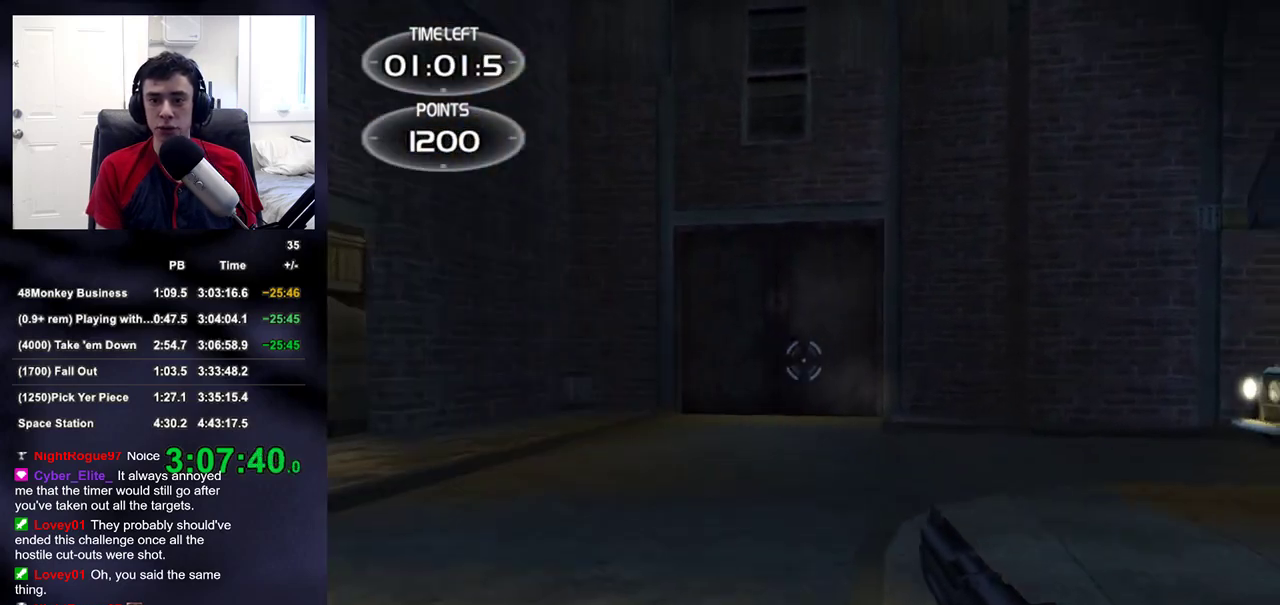
{"buttons": ["L2", "R2"], "left_stick": "up", "right_stick": "center", "events": [[467, "R2", "down"]]}
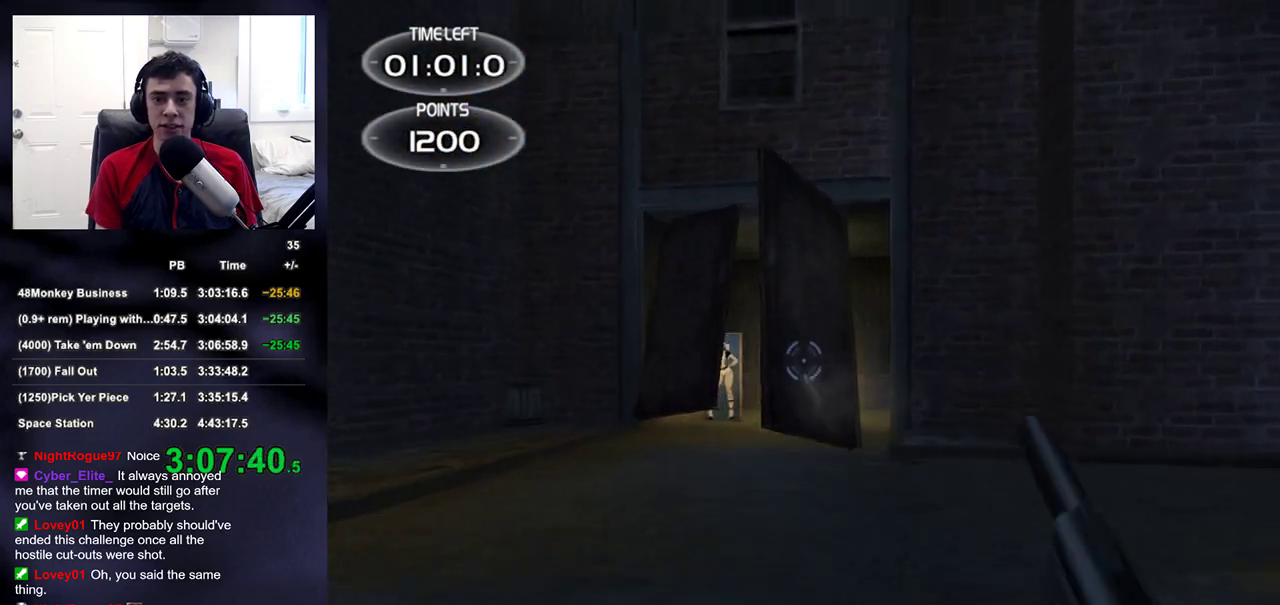
{"buttons": ["TRIANGLE"], "left_stick": "up", "right_stick": "right"}
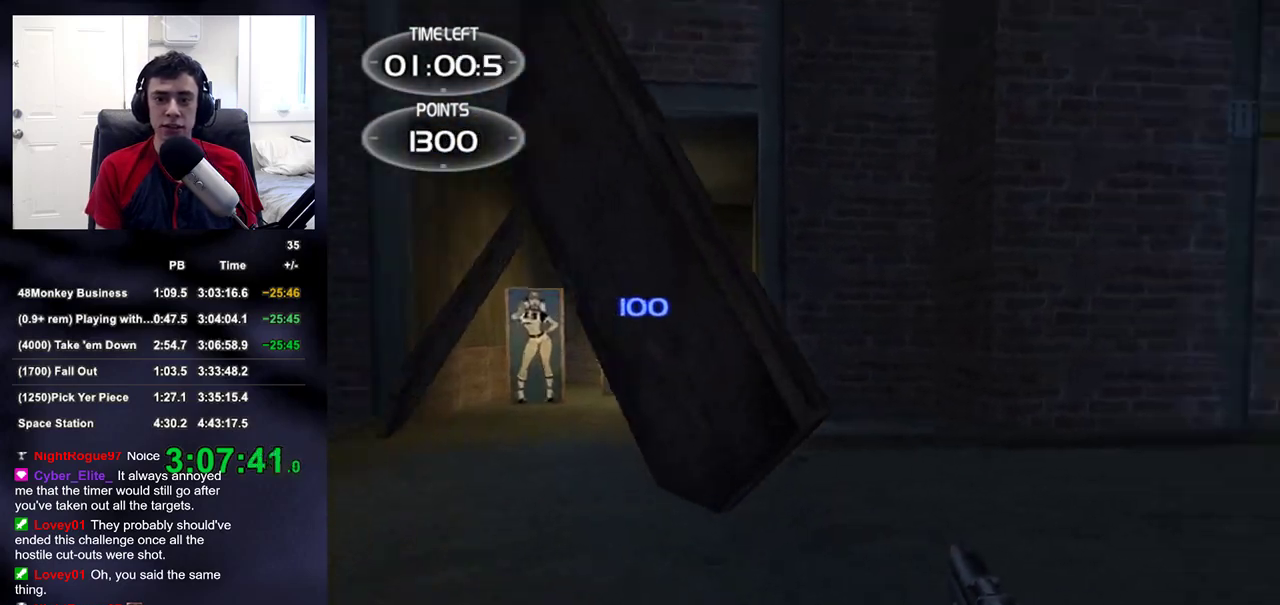
{"buttons": [], "left_stick": "up-left", "right_stick": "center", "events": [[83, "left_stick", "up-left"], [117, "TRIANGLE", "up"], [450, "right_stick", "center"]]}
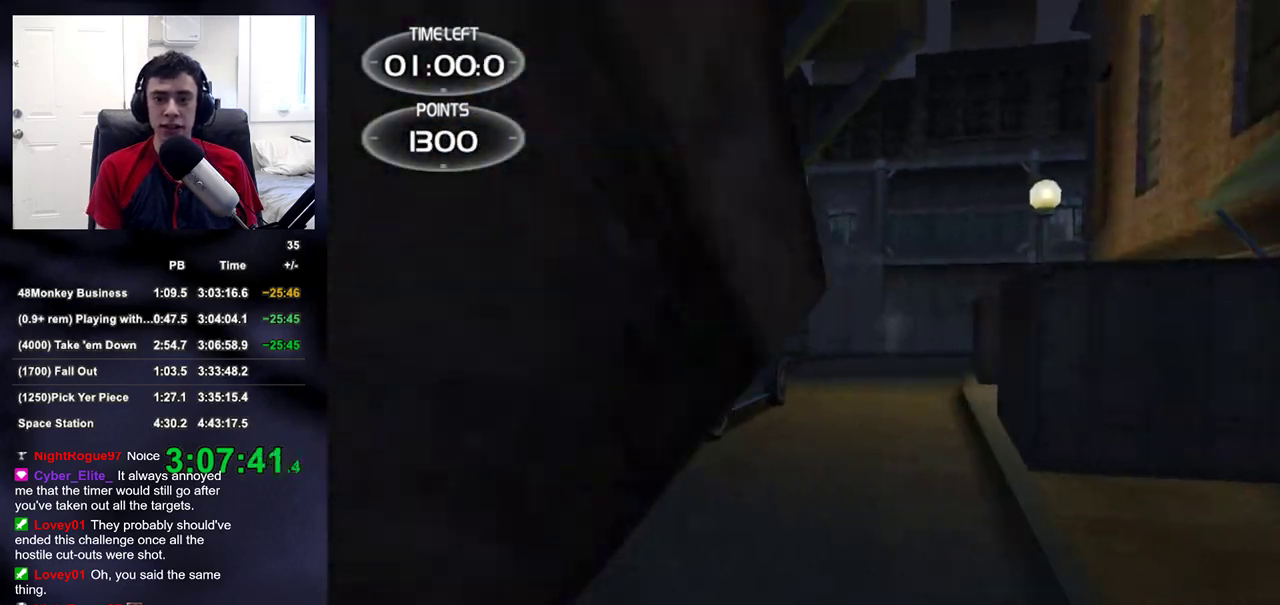
{"buttons": ["L2"], "left_stick": "up", "right_stick": "center", "events": [[133, "left_stick", "up"], [383, "L2", "down"]]}
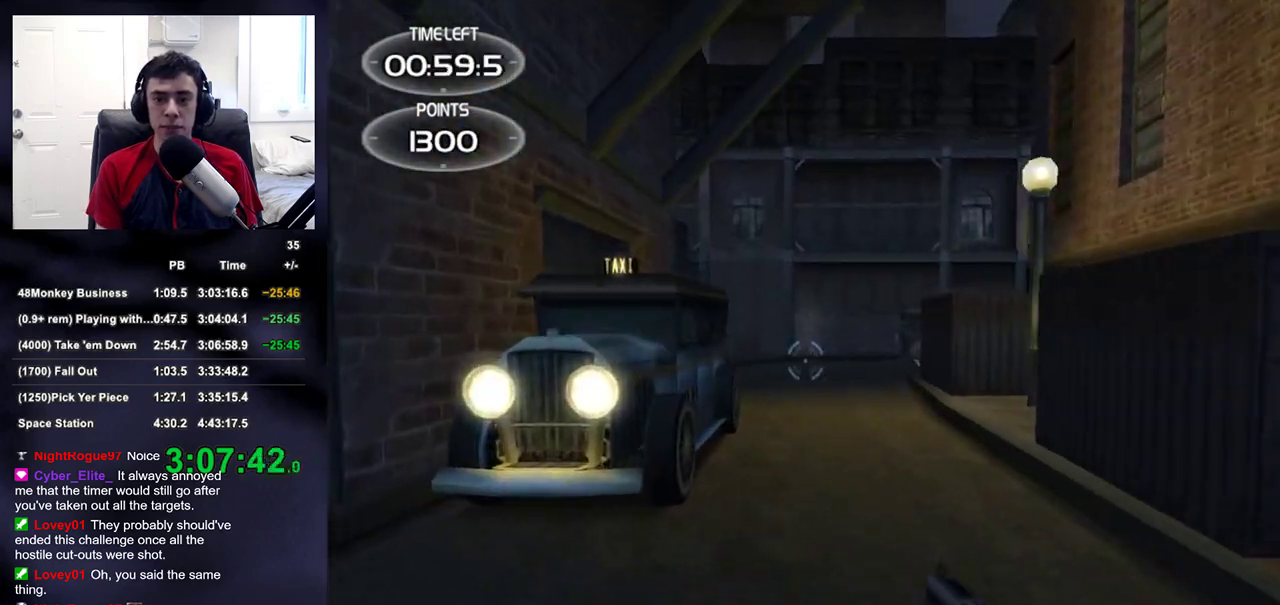
{"buttons": ["L2"], "left_stick": "up", "right_stick": "center", "events": []}
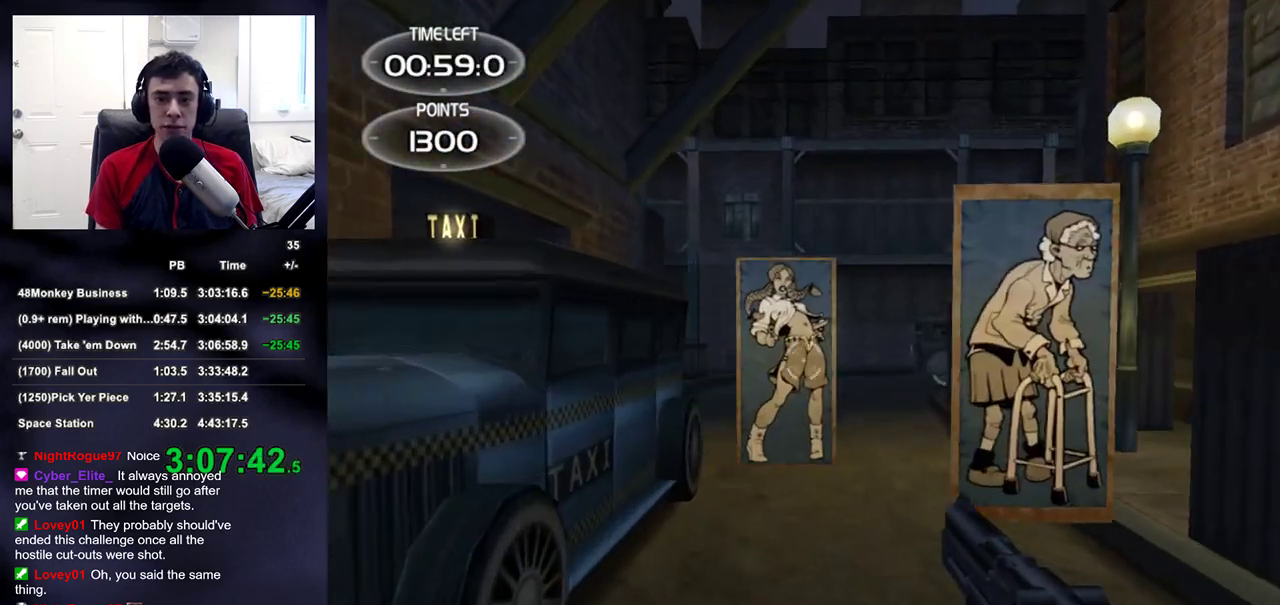
{"buttons": ["L2"], "left_stick": "up", "right_stick": "up-right"}
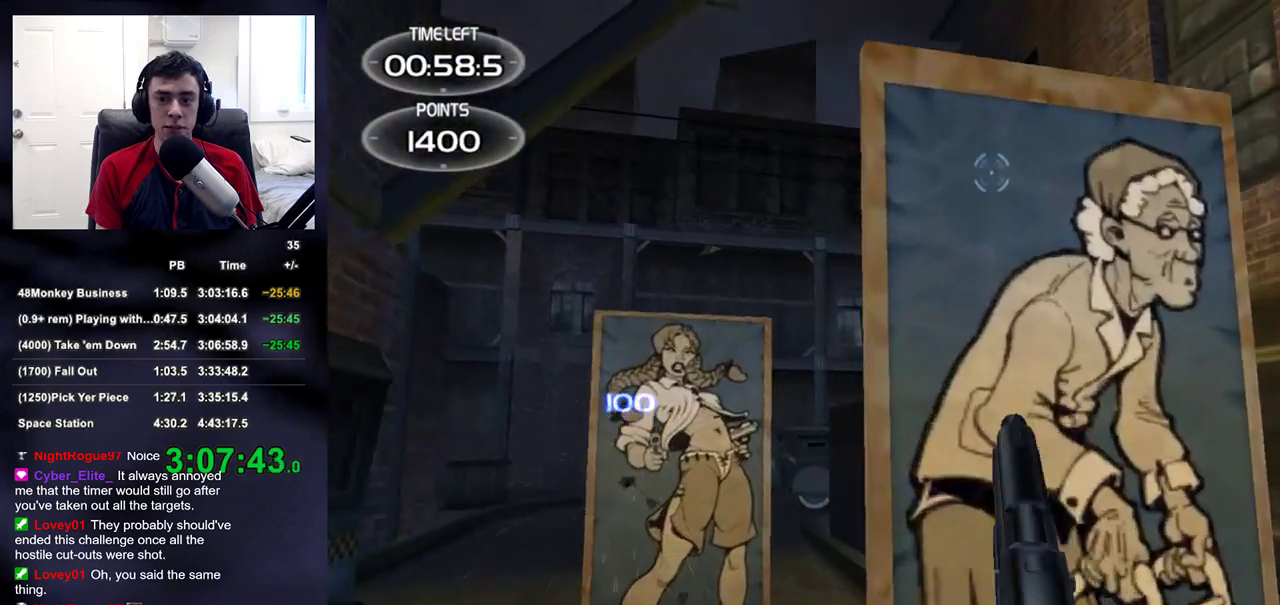
{"buttons": ["L2"], "left_stick": "up", "right_stick": "center", "events": [[33, "right_stick", "center"]]}
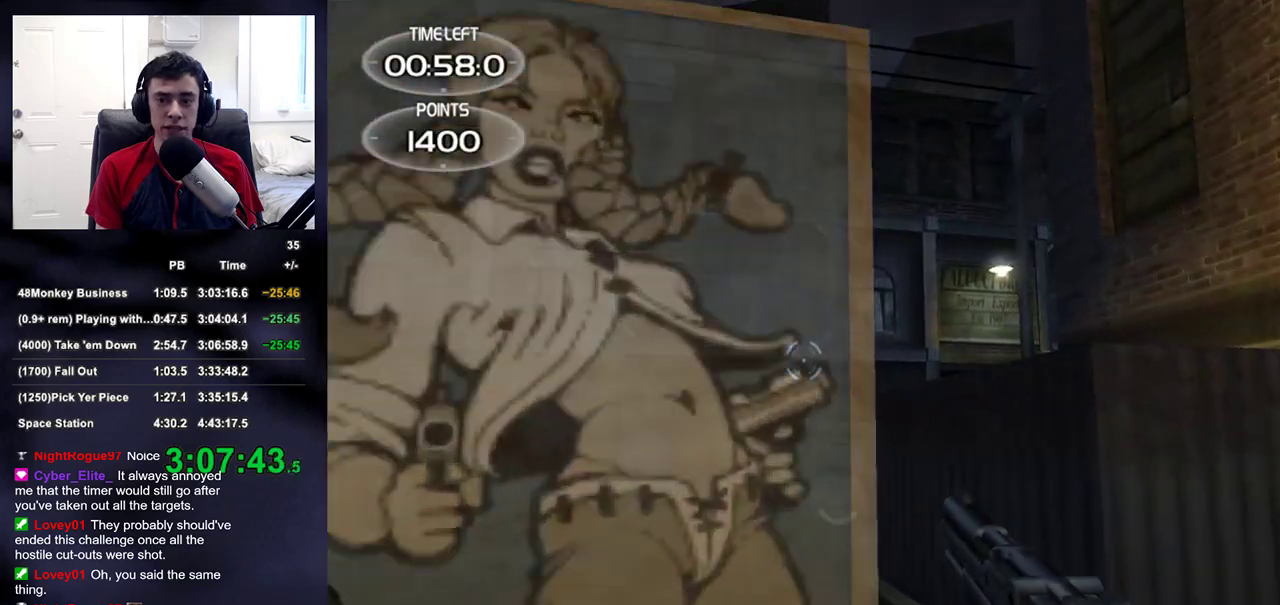
{"buttons": ["L2"], "left_stick": "up", "right_stick": "center", "events": []}
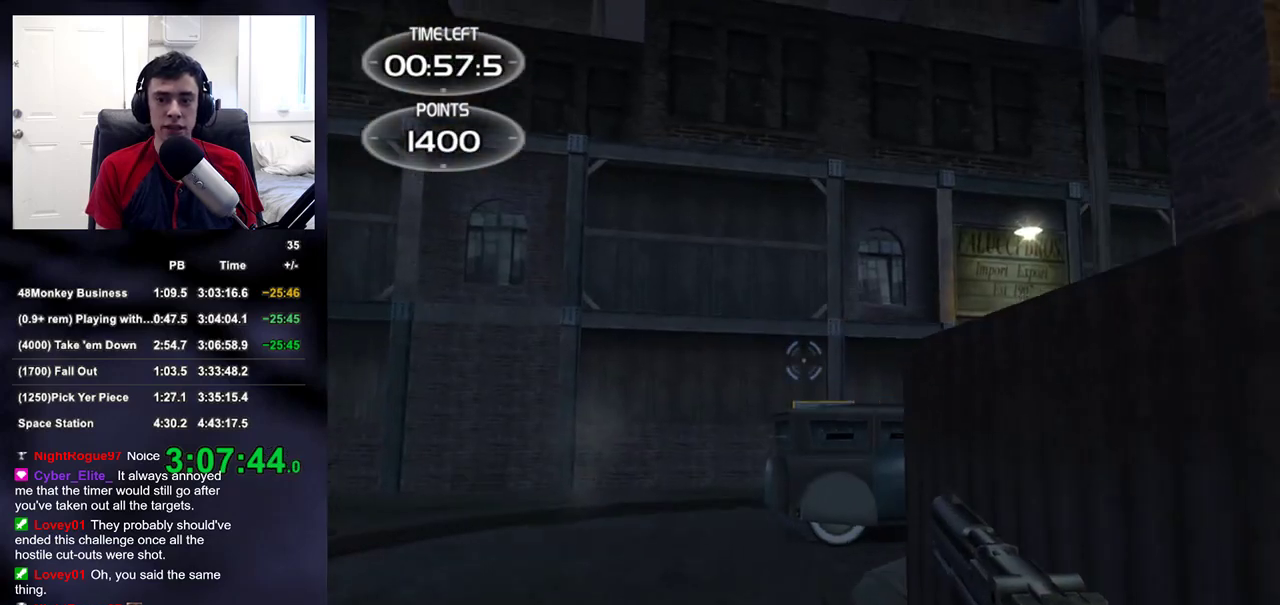
{"buttons": [], "left_stick": "up", "right_stick": "right", "events": [[367, "R2", "down"], [433, "R2", "up"], [450, "right_stick", "right"], [467, "L2", "up"]]}
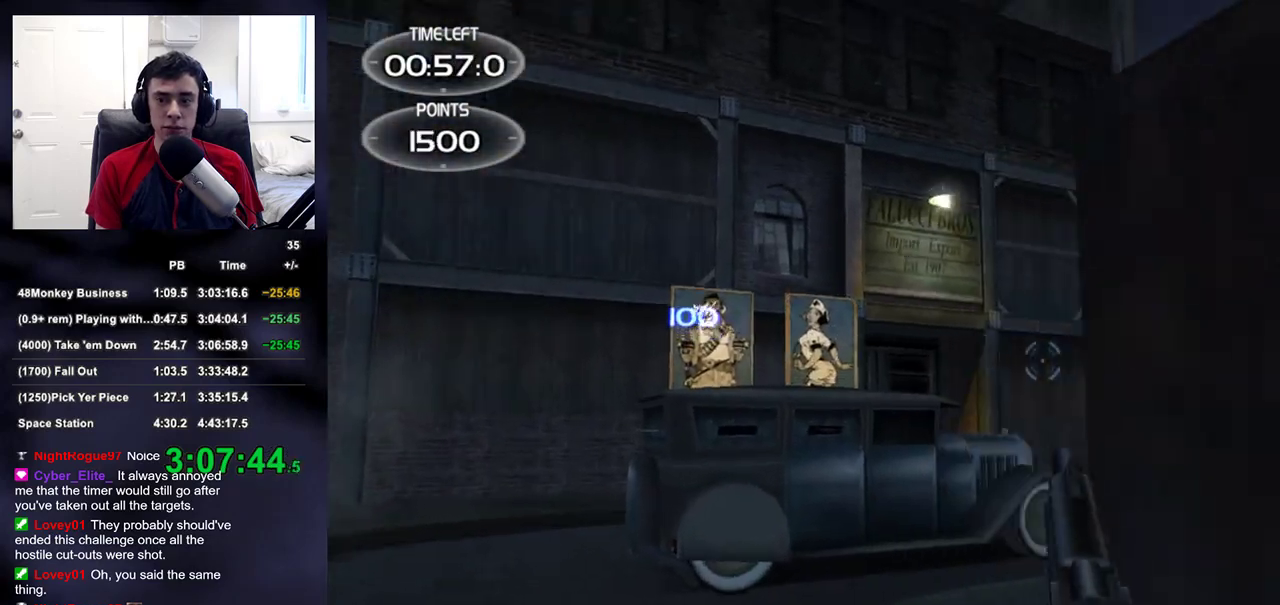
{"buttons": ["L2"], "left_stick": "up", "right_stick": "center", "events": [[117, "left_stick", "up-left"], [117, "right_stick", "down-right"], [200, "L2", "down"], [200, "right_stick", "center"], [217, "left_stick", "up"]]}
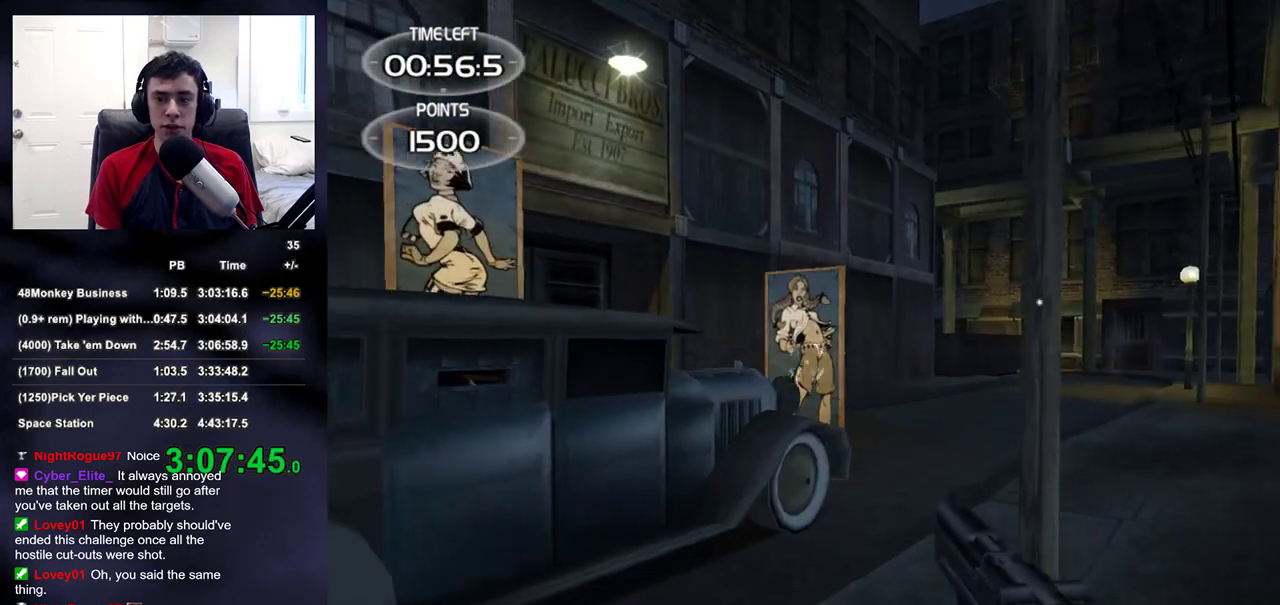
{"buttons": [], "left_stick": "left", "right_stick": "center", "events": [[83, "R2", "down"], [83, "left_stick", "center"], [133, "L2", "up"], [167, "left_stick", "down-left"], [183, "R2", "up"], [333, "left_stick", "left"]]}
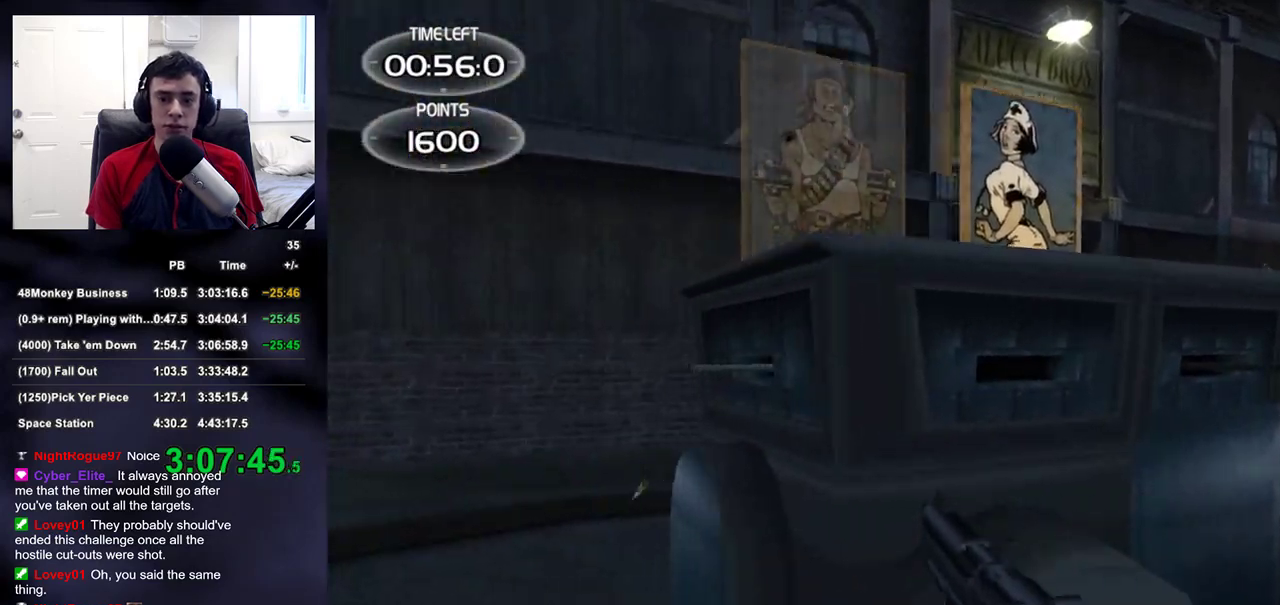
{"buttons": ["L2"], "left_stick": "up-left", "right_stick": "center", "events": [[17, "left_stick", "up-left"], [483, "L2", "down"]]}
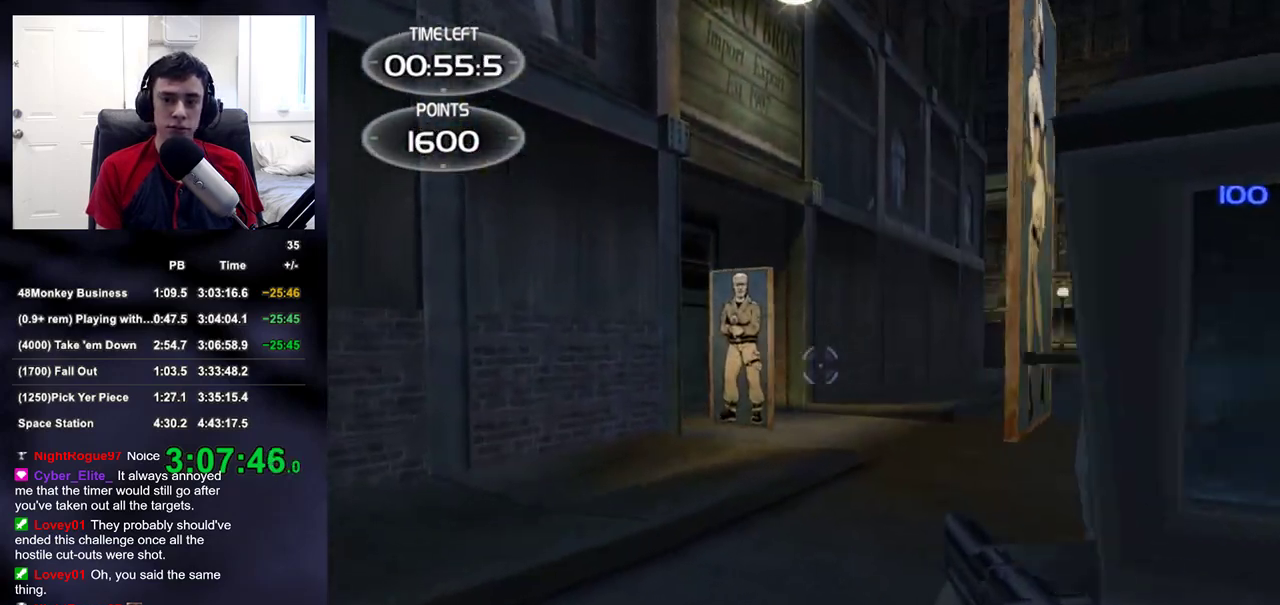
{"buttons": [], "left_stick": "up", "right_stick": "center", "events": [[117, "R2", "down"], [150, "left_stick", "up"], [200, "L2", "up"], [233, "R2", "up"]]}
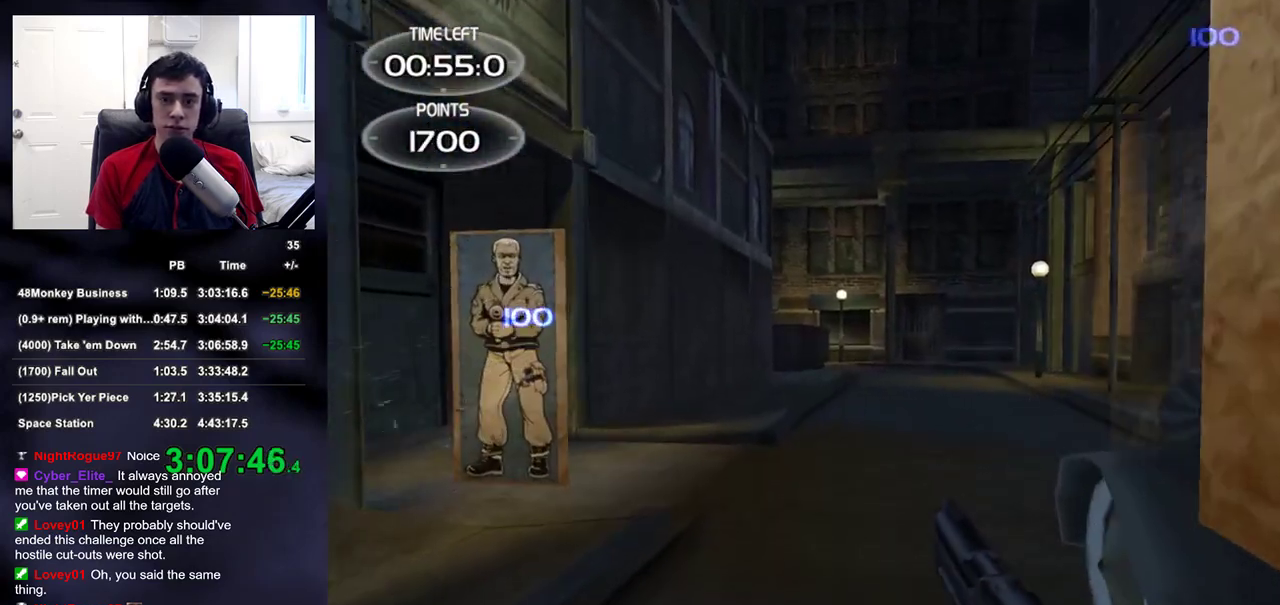
{"buttons": [], "left_stick": "up", "right_stick": "center", "events": [[200, "TRIANGLE", "down"], [283, "TRIANGLE", "up"]]}
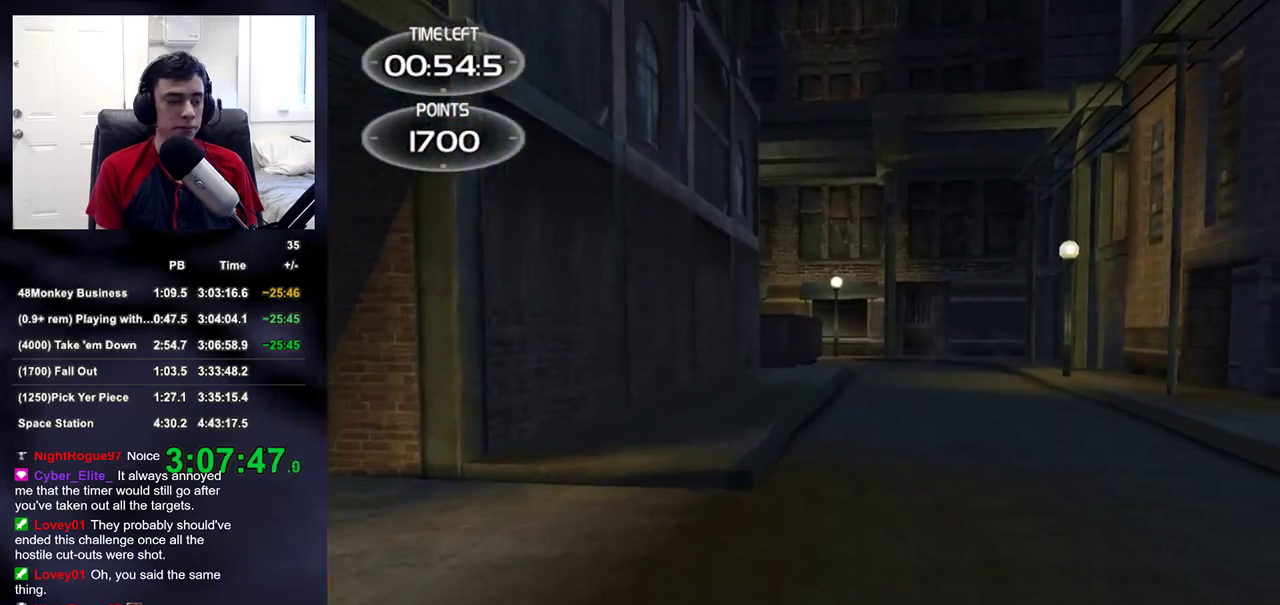
{"buttons": [], "left_stick": "up", "right_stick": "center", "events": []}
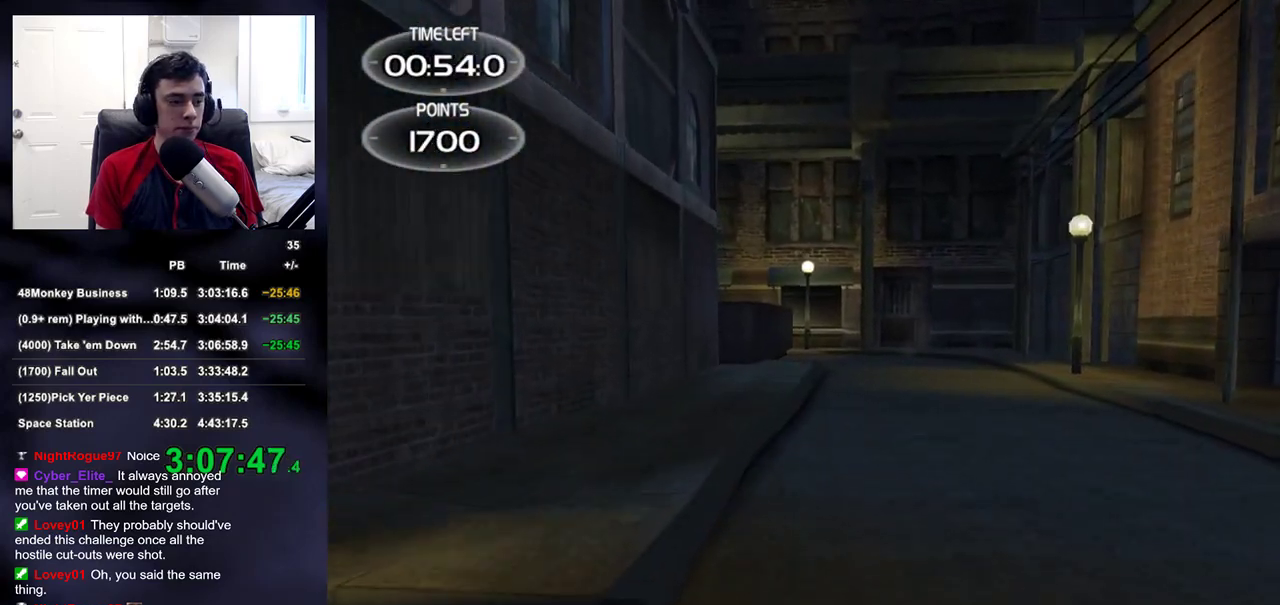
{"buttons": [], "left_stick": "up", "right_stick": "center", "events": []}
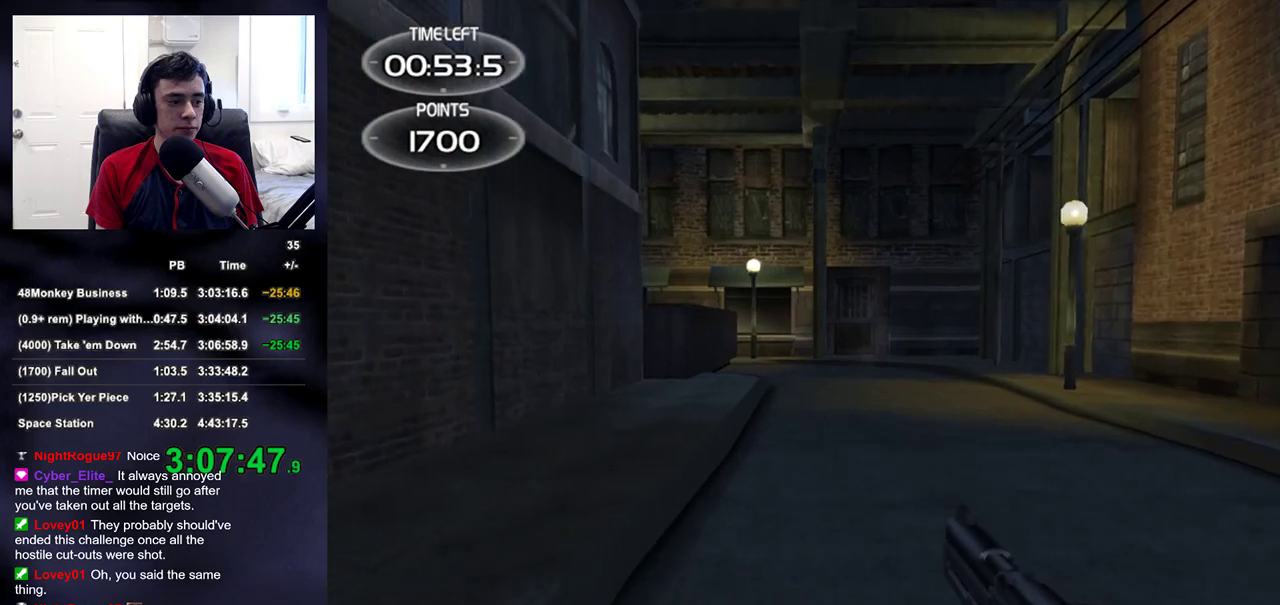
{"buttons": [], "left_stick": "down-right", "right_stick": "up", "events": [[433, "right_stick", "up"], [450, "left_stick", "down-right"]]}
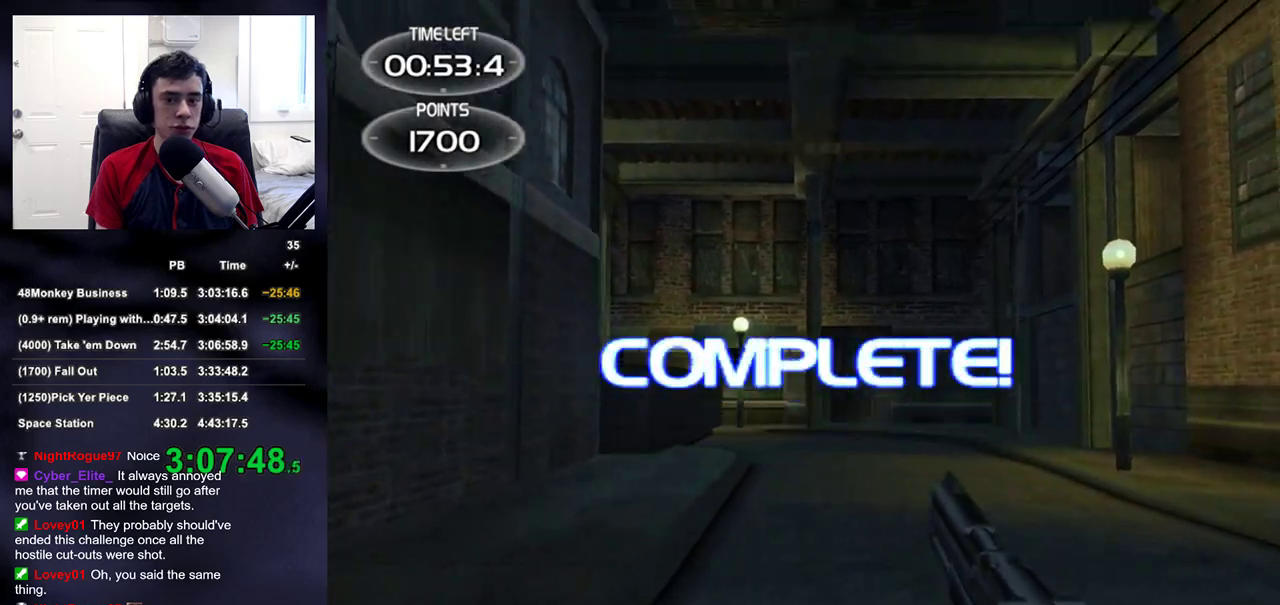
{"buttons": [], "left_stick": "up-right", "right_stick": "center", "events": [[50, "right_stick", "left"], [67, "left_stick", "up-right"], [350, "right_stick", "center"]]}
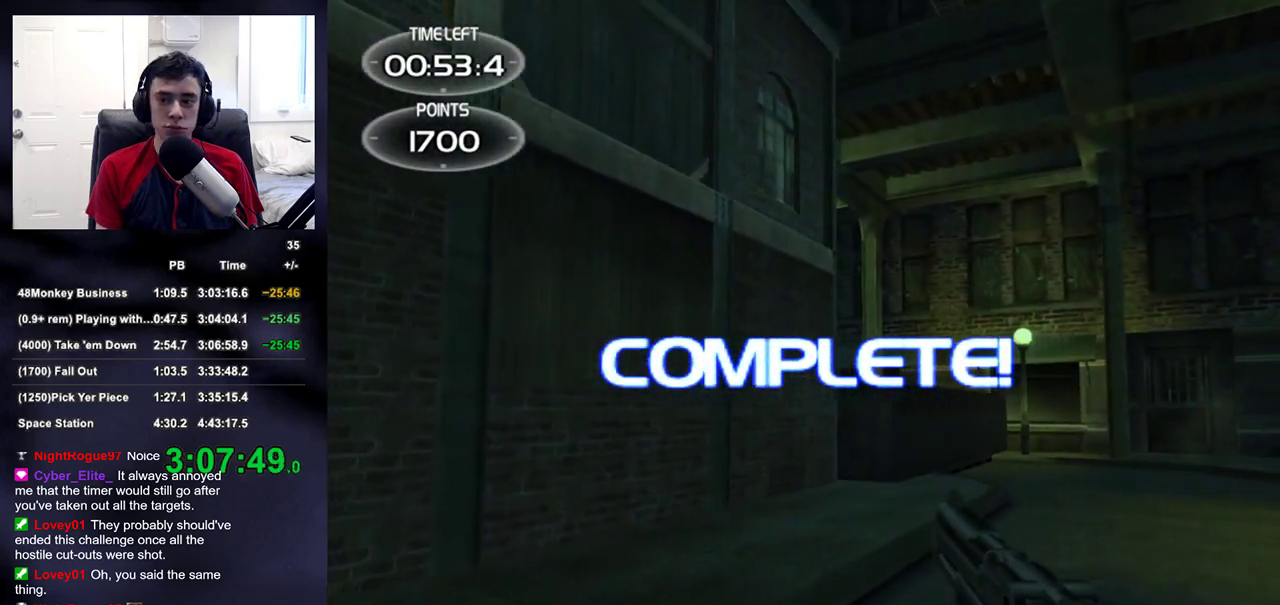
{"buttons": [], "left_stick": "center", "right_stick": "center", "events": [[450, "left_stick", "center"]]}